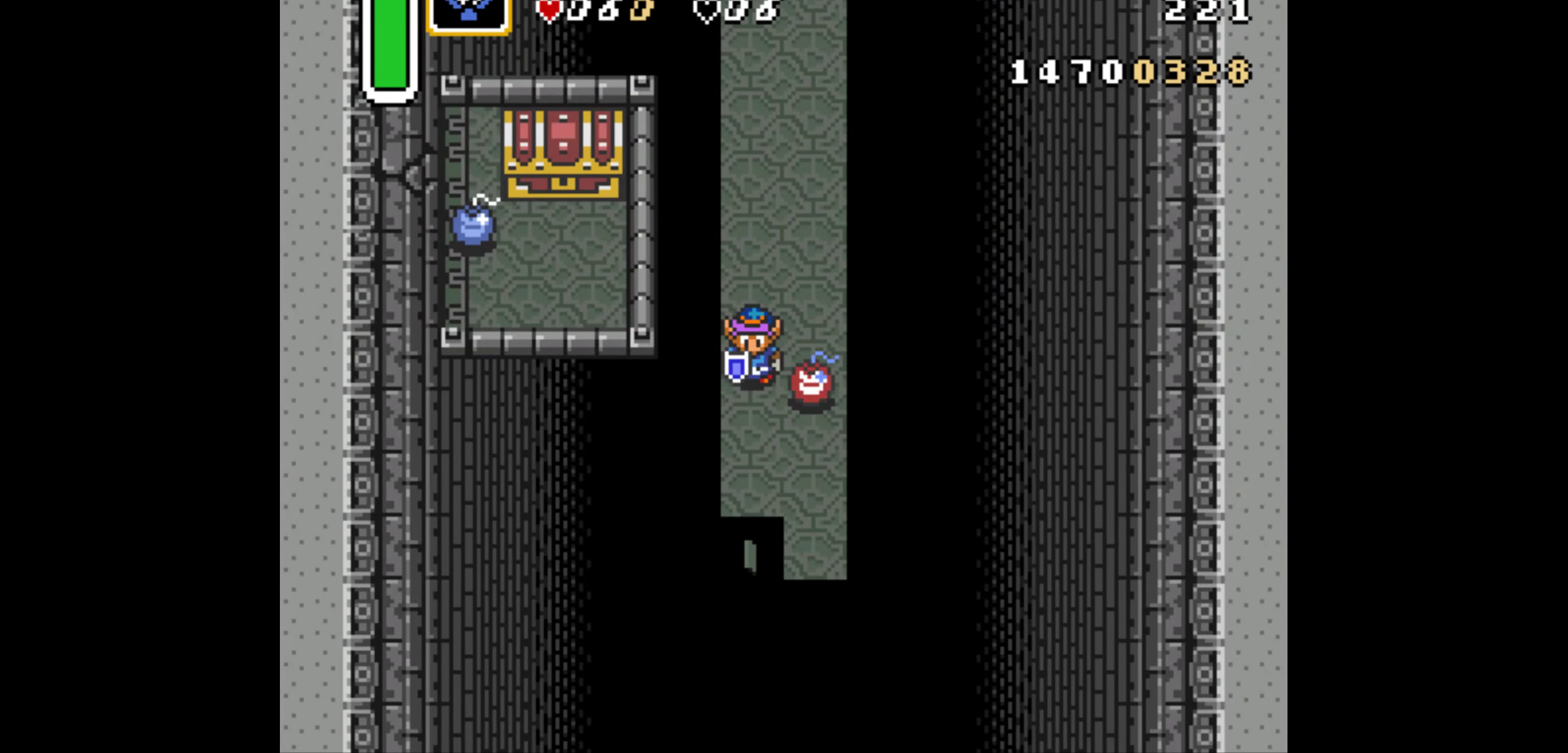
Gameplay with a controller (Nintendo layout); each line is a JSON object with the inputs held at the frame after it. "events" lists button and stick changes between this image and that frame as [ms after this image, input, new state], when the widget could be followed in between. Not read: L3 R3.
{"buttons": [], "events": []}
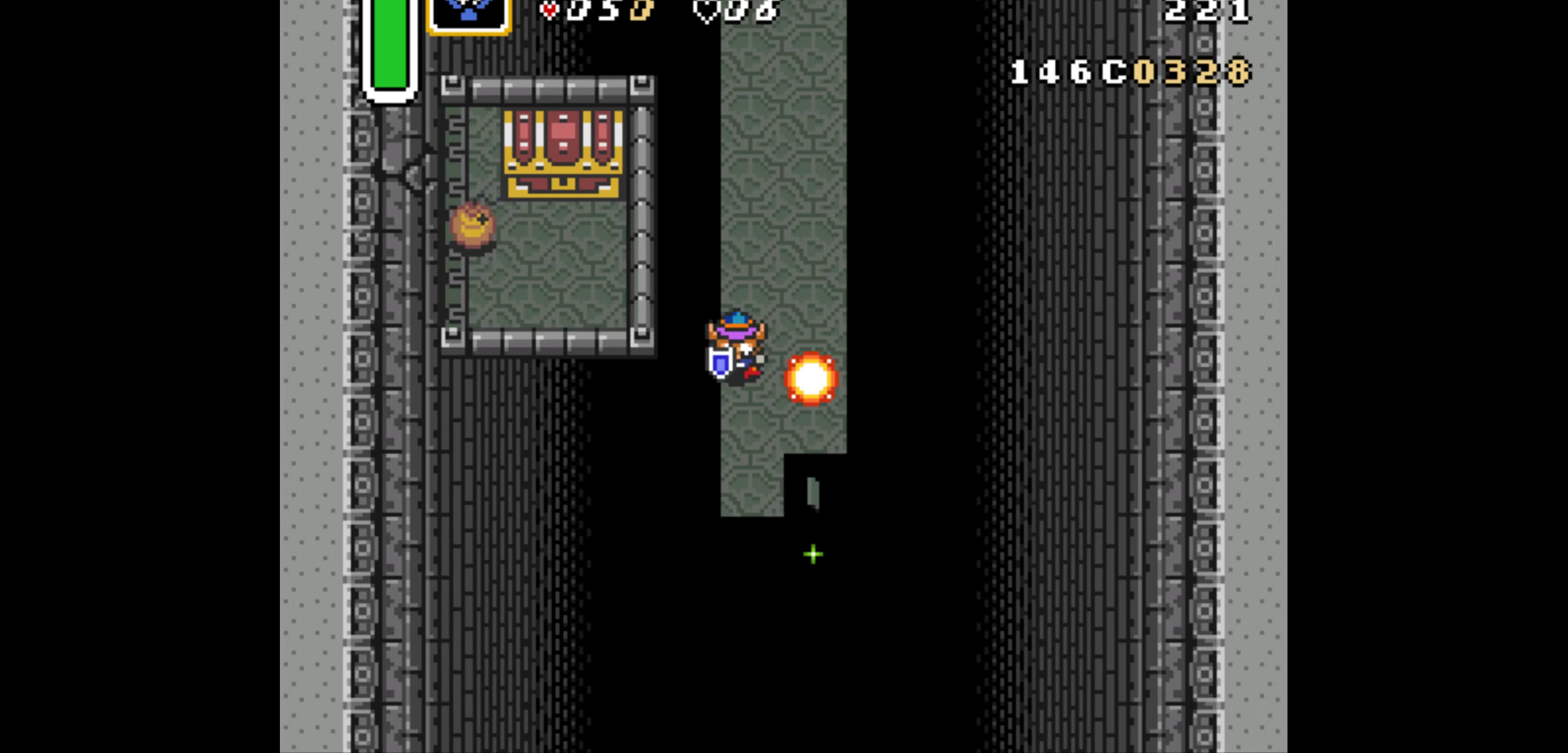
{"buttons": ["DPAD_UP"], "events": [[300, "DPAD_UP", "down"]]}
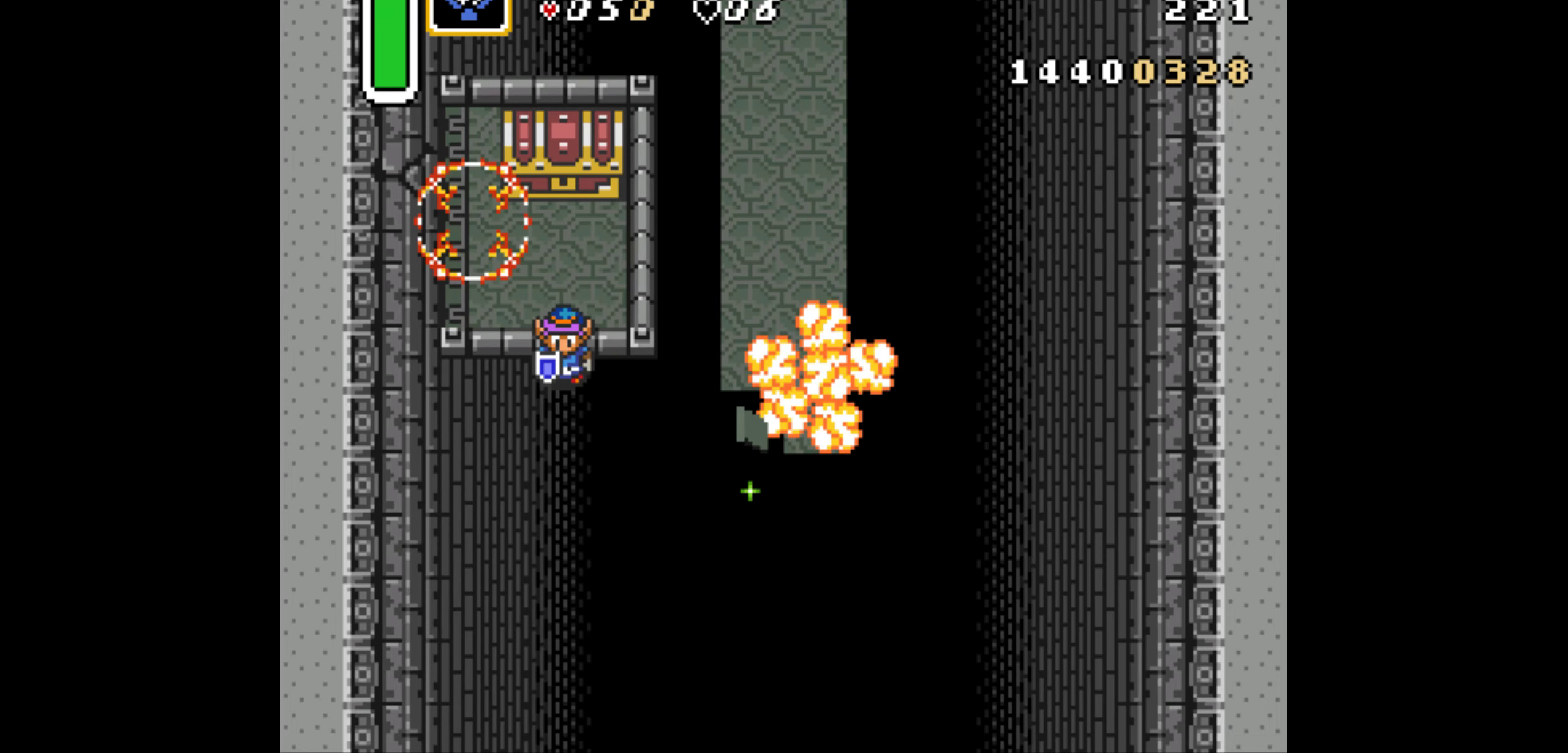
{"buttons": ["DPAD_UP"], "events": [[283, "DPAD_LEFT", "down"], [416, "A", "down"], [483, "A", "up"], [483, "DPAD_LEFT", "up"]]}
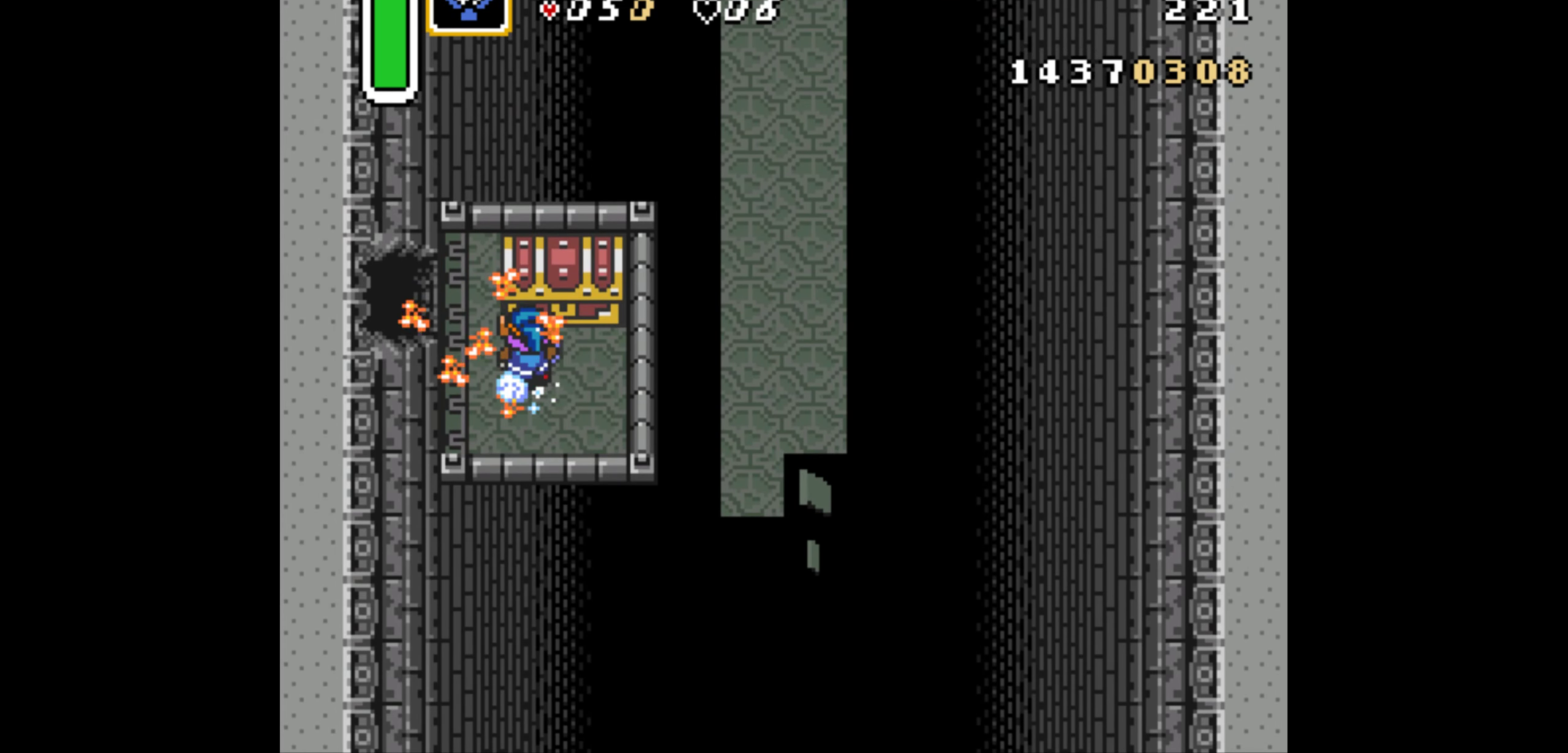
{"buttons": [], "events": [[100, "A", "down"], [116, "A", "up"], [116, "DPAD_UP", "up"], [183, "A", "down"], [233, "A", "up"]]}
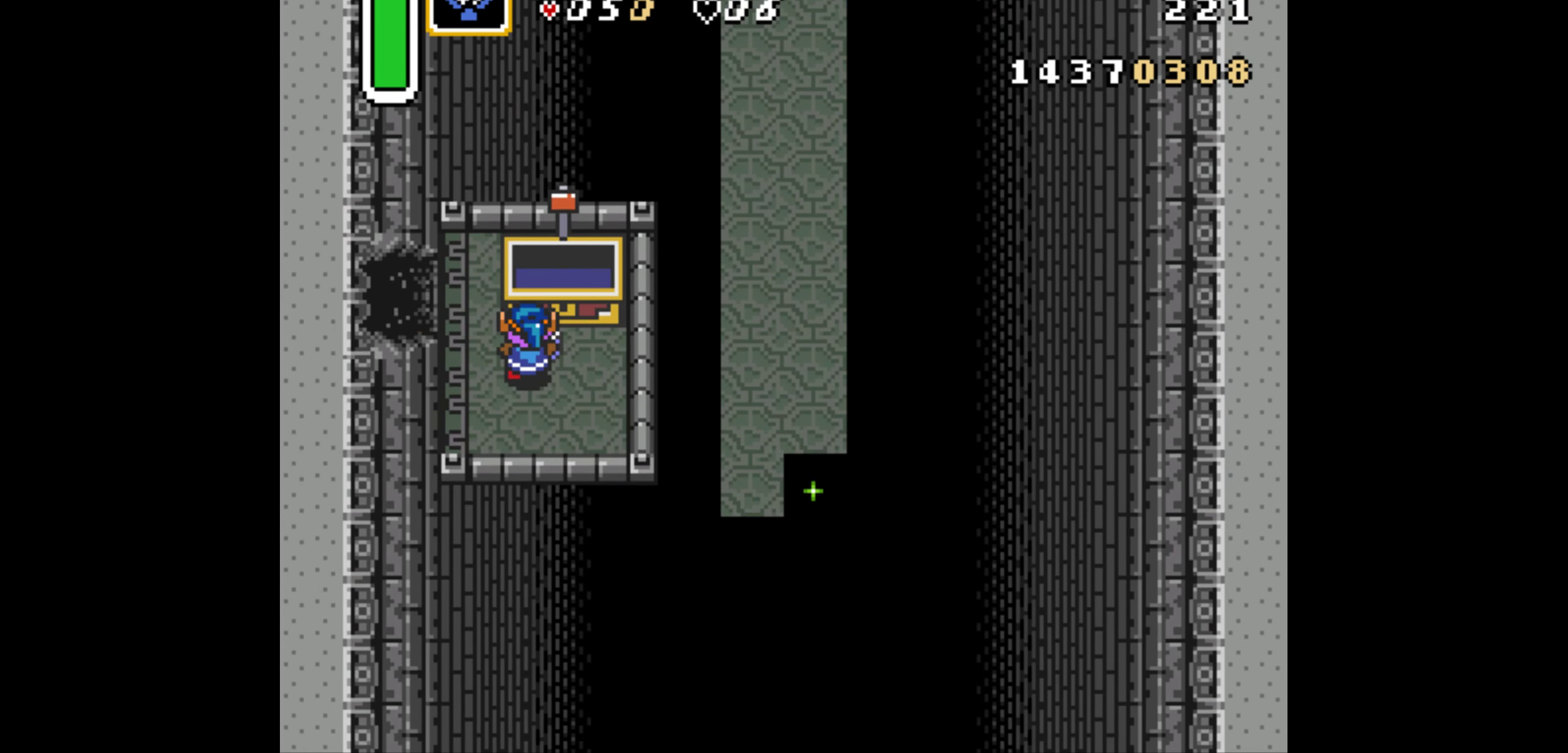
{"buttons": [], "events": []}
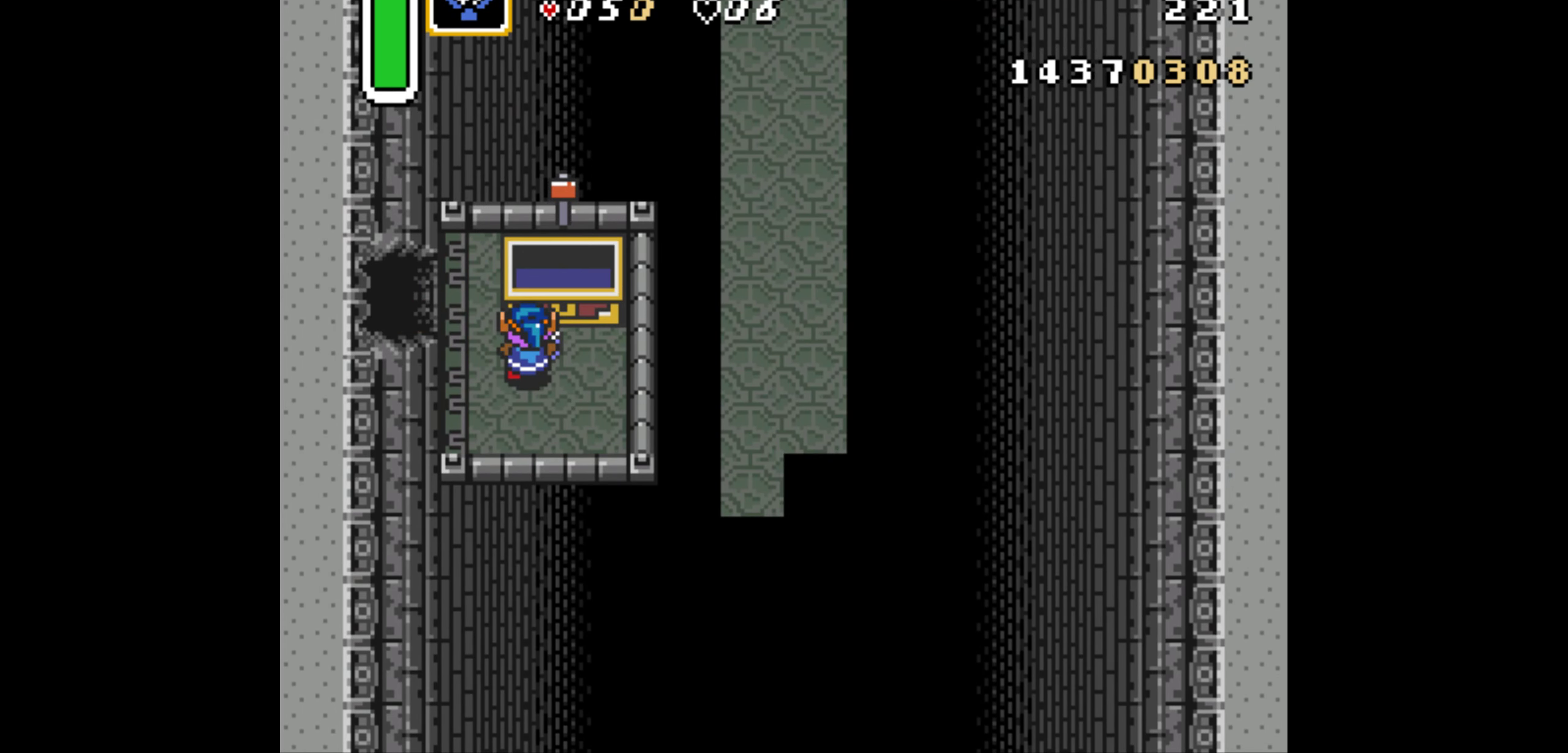
{"buttons": ["R1", "DPAD_LEFT"], "events": [[116, "DPAD_LEFT", "down"], [150, "R1", "down"], [316, "R1", "up"], [466, "R1", "down"]]}
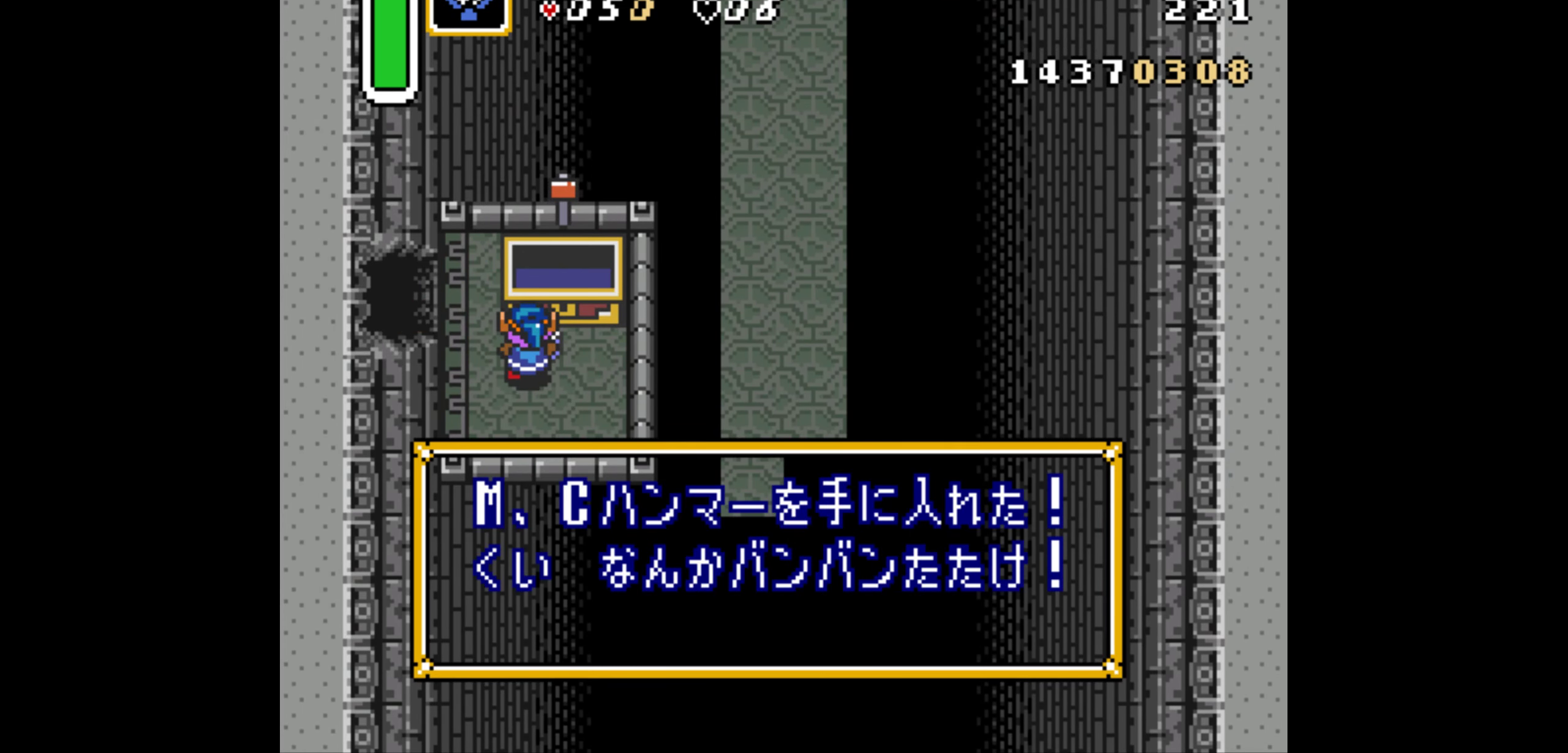
{"buttons": ["R1", "DPAD_LEFT"], "events": [[216, "R1", "up"], [283, "R1", "down"], [400, "R1", "up"], [466, "R1", "down"]]}
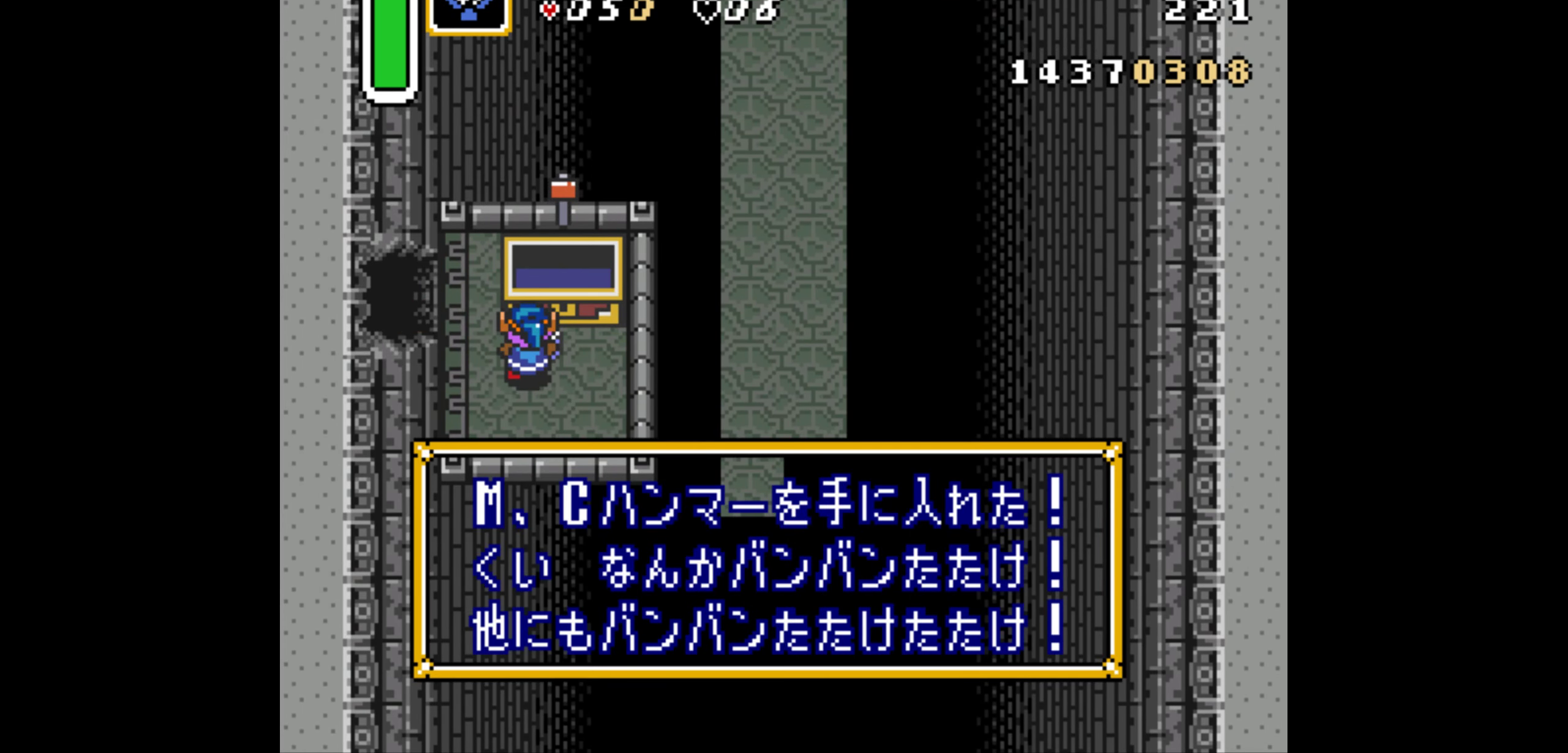
{"buttons": ["DPAD_UP", "DPAD_LEFT"], "events": [[50, "R1", "up"], [150, "R1", "down"], [216, "R1", "up"], [300, "R1", "down"], [350, "DPAD_UP", "down"], [366, "R1", "up"]]}
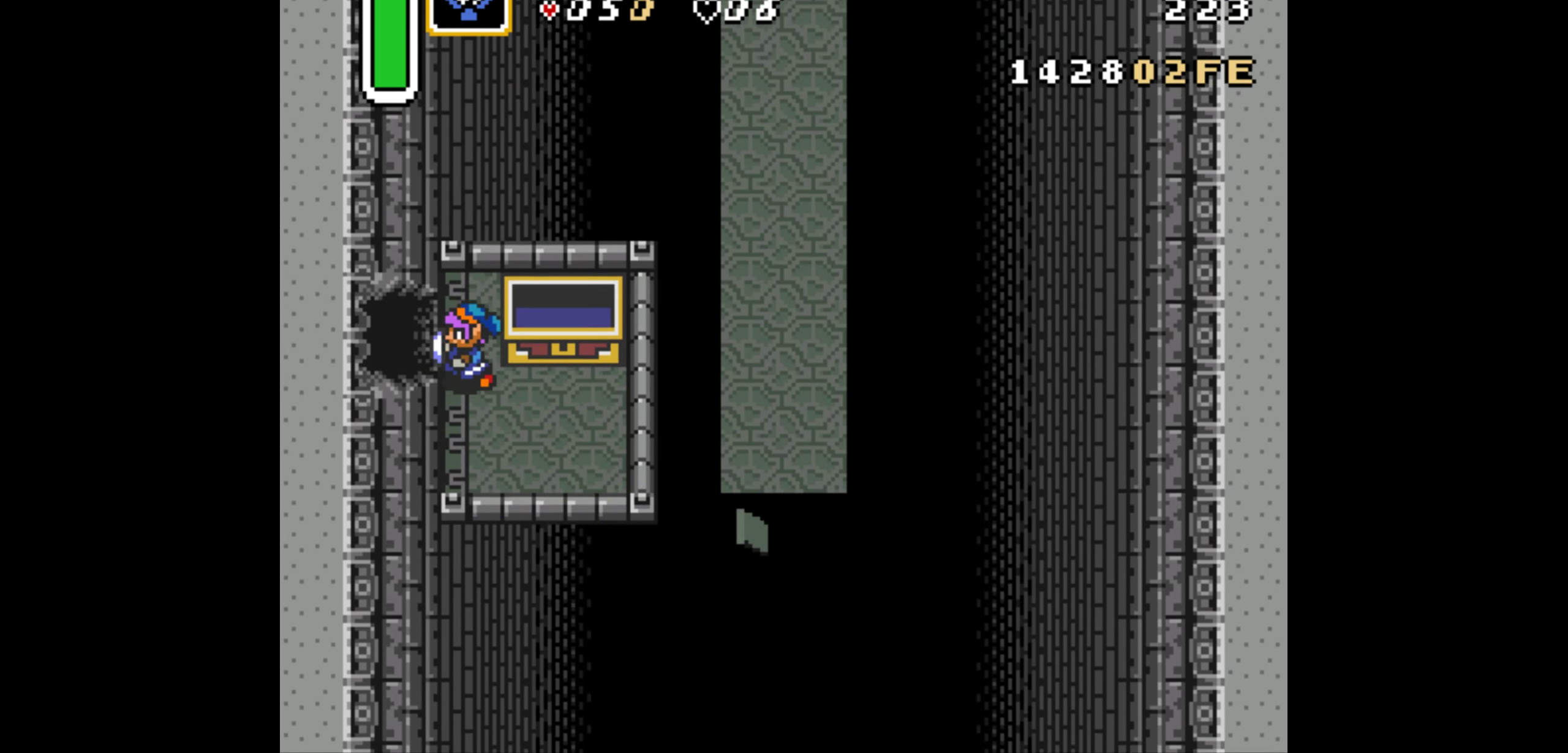
{"buttons": ["DPAD_LEFT"], "events": [[200, "DPAD_UP", "up"]]}
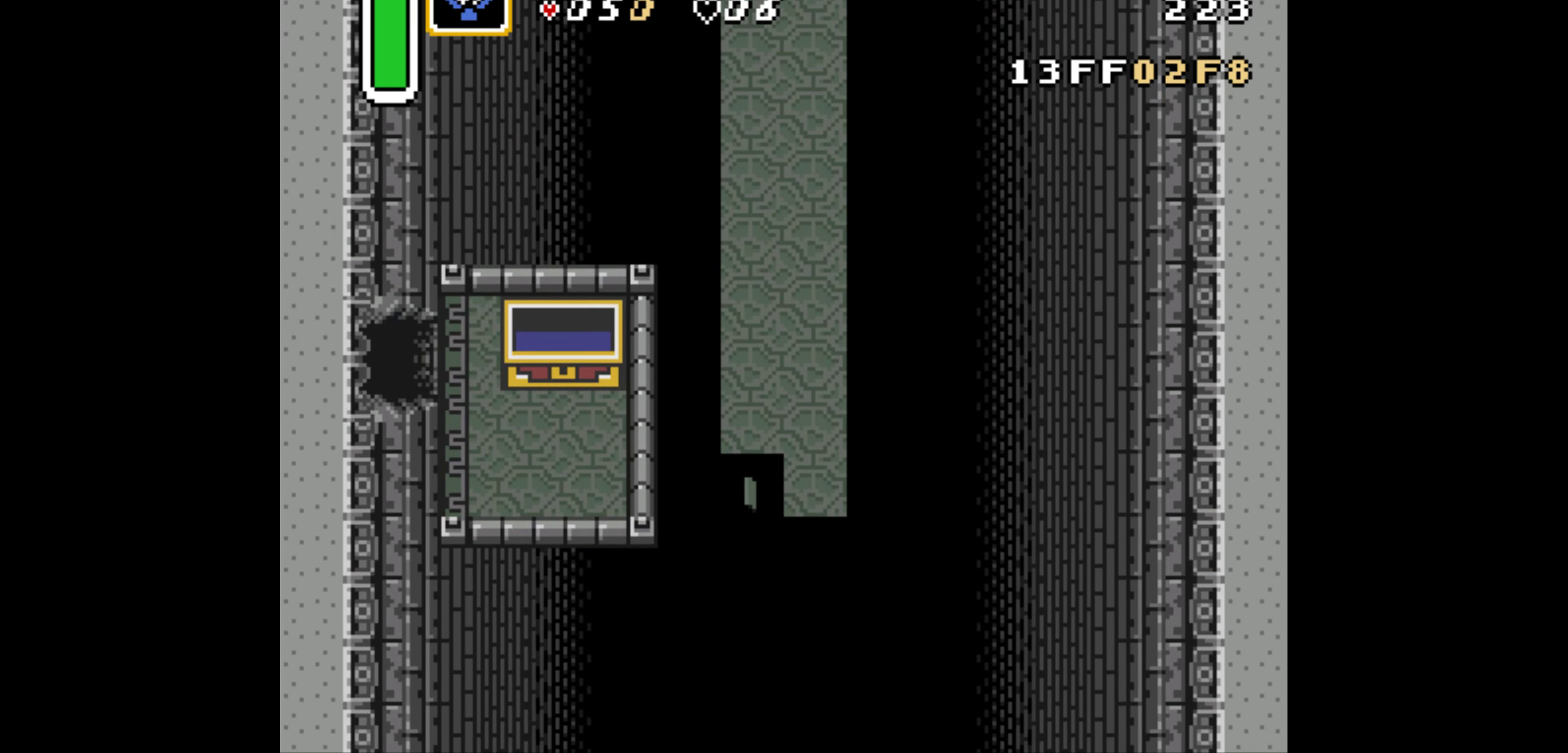
{"buttons": ["DPAD_LEFT"], "events": []}
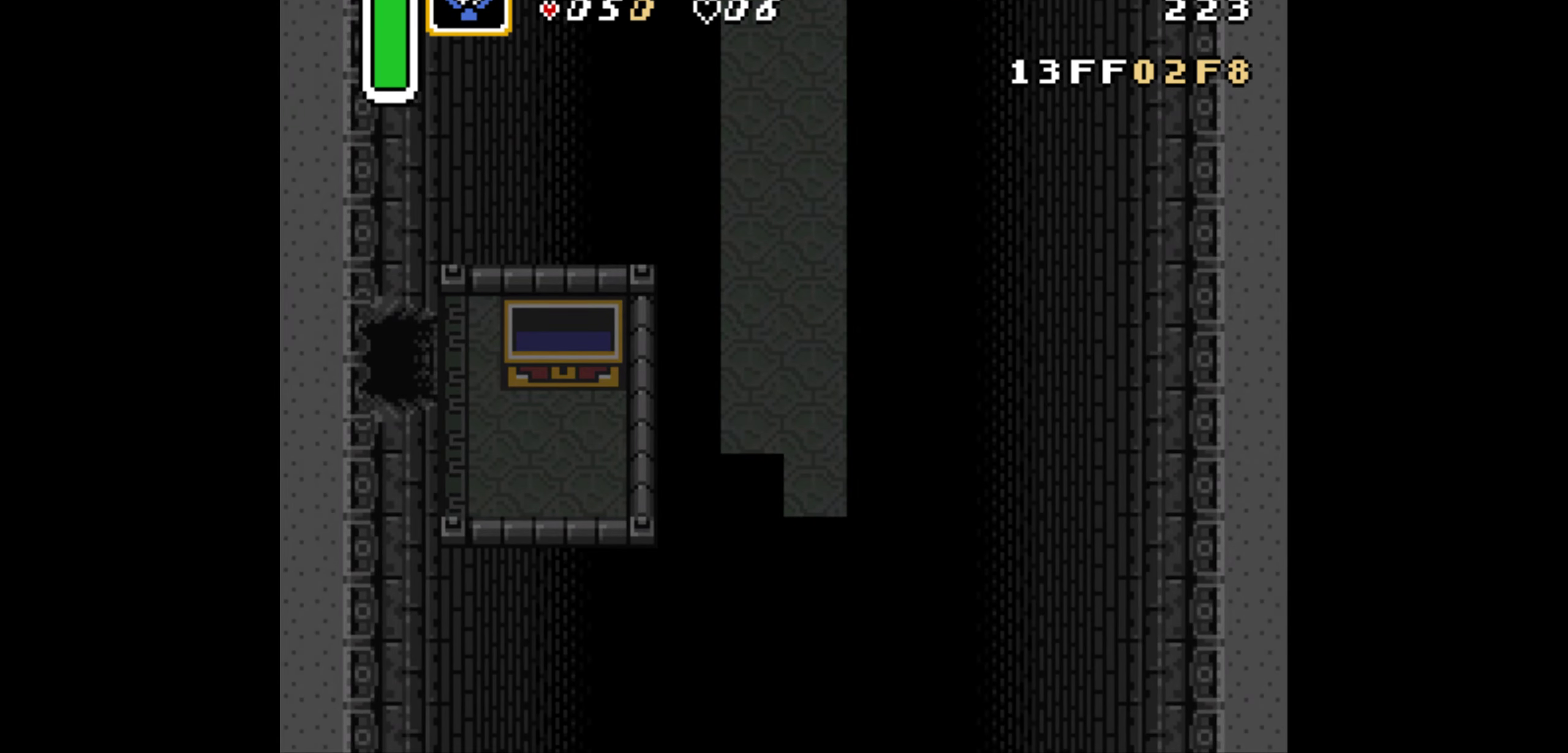
{"buttons": ["DPAD_LEFT"], "events": []}
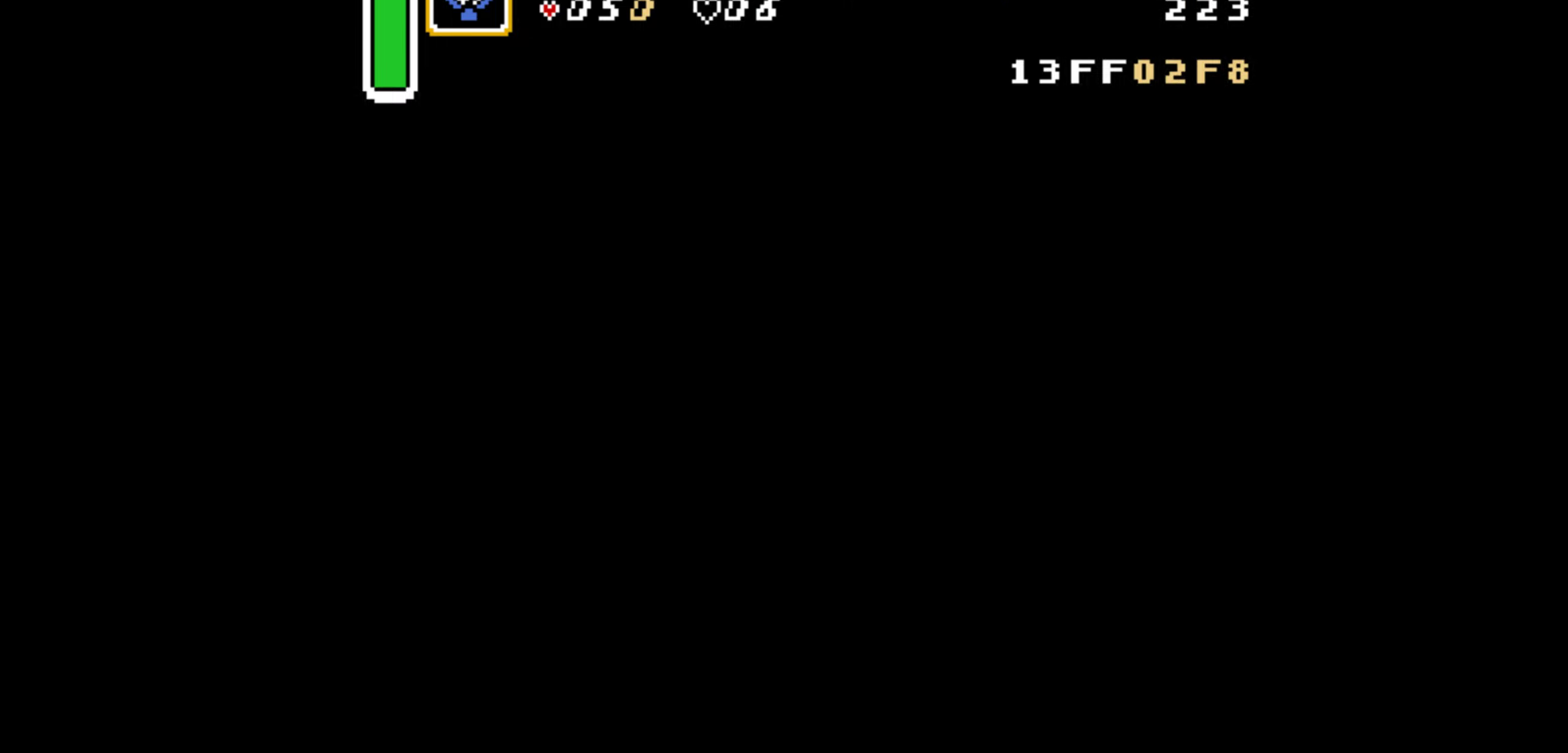
{"buttons": ["DPAD_LEFT"], "events": []}
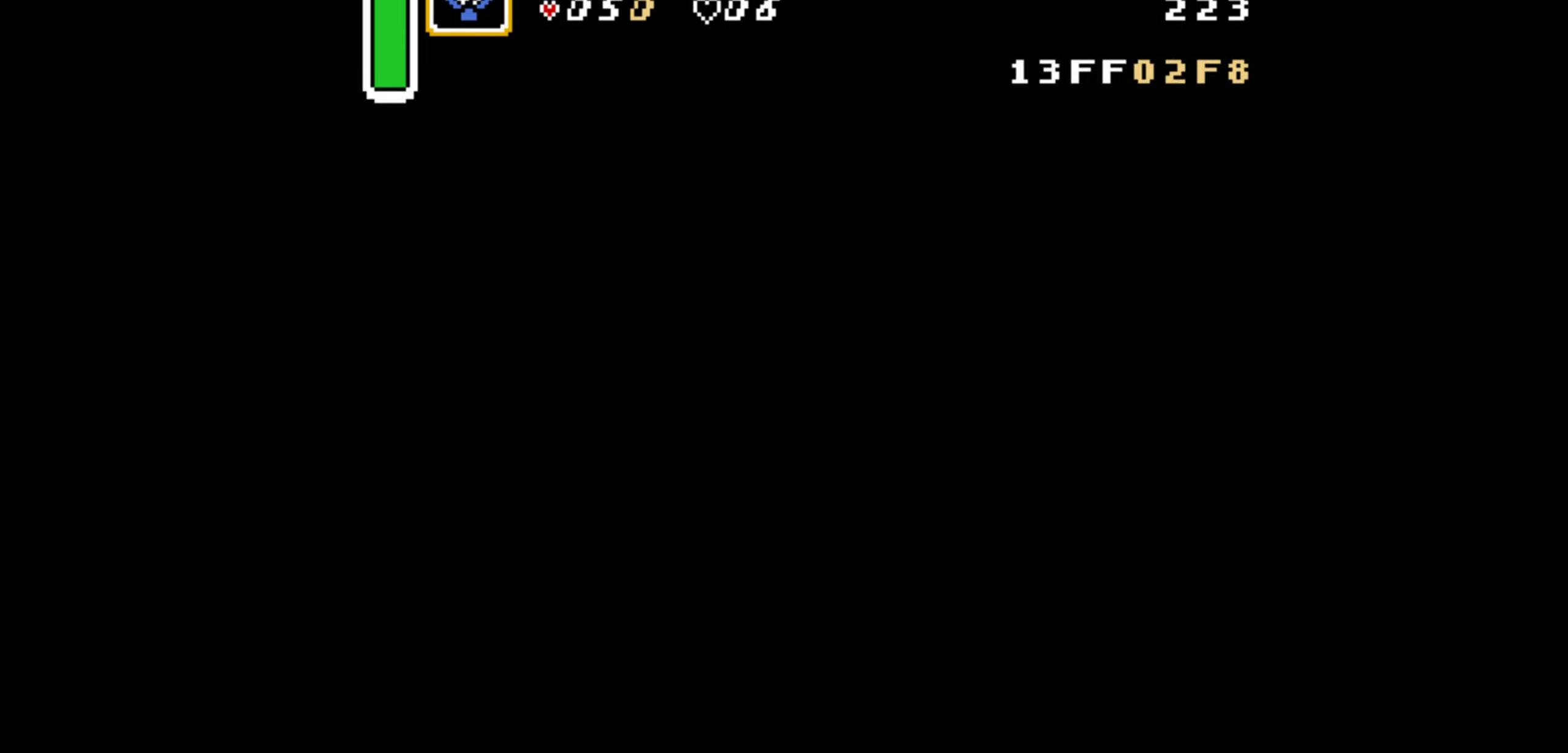
{"buttons": ["DPAD_LEFT"], "events": []}
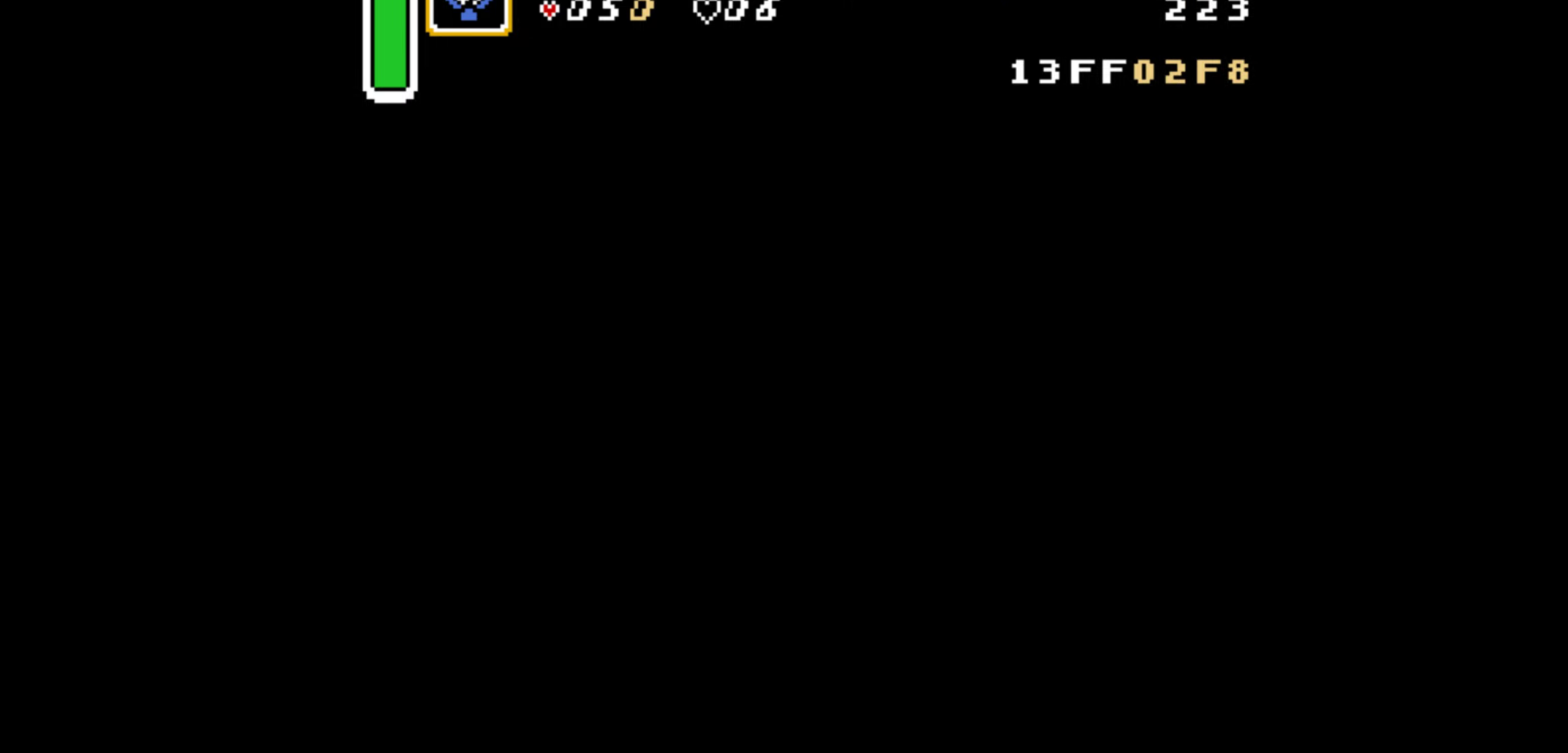
{"buttons": ["DPAD_LEFT"], "events": []}
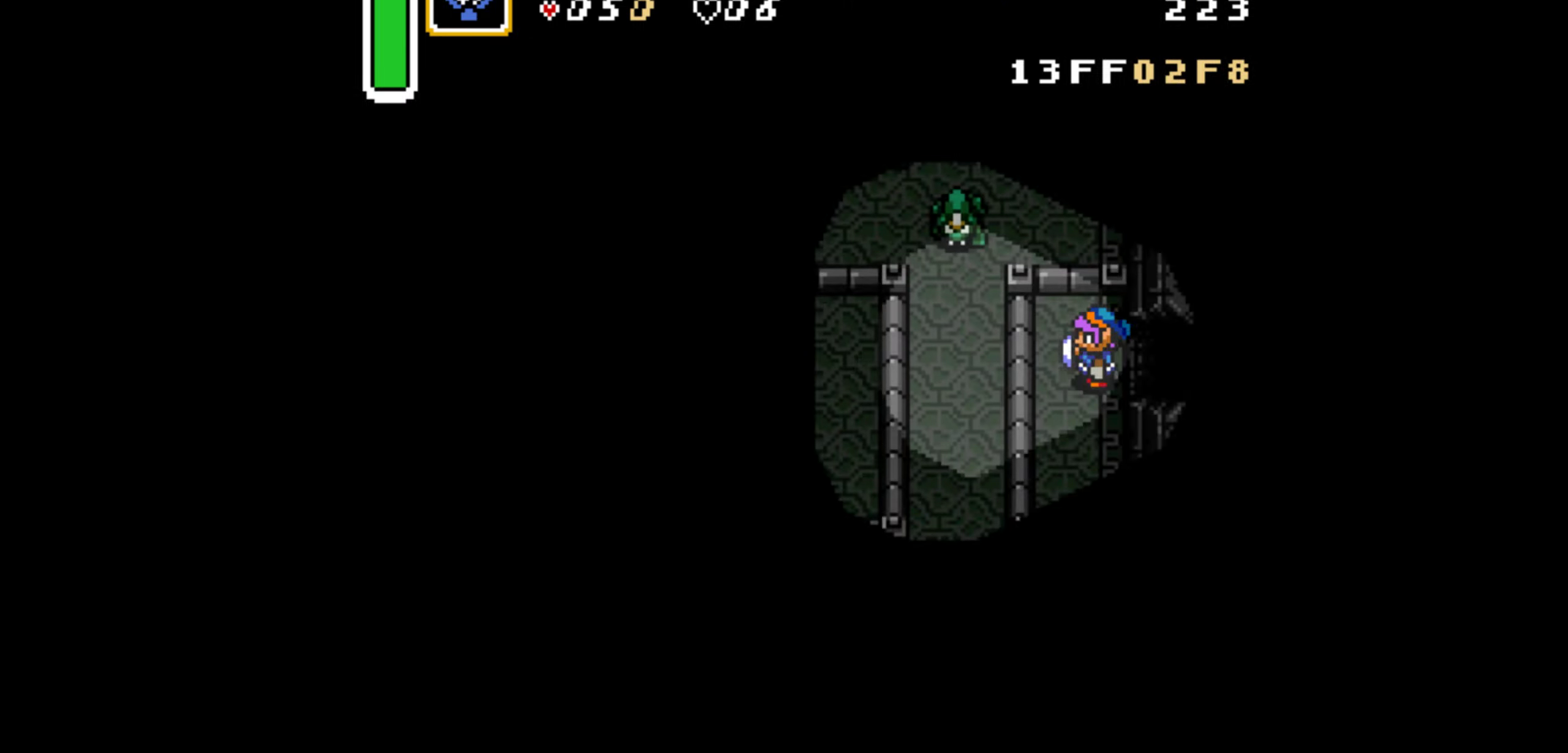
{"buttons": ["A"], "events": [[83, "DPAD_DOWN", "down"], [83, "DPAD_LEFT", "up"], [150, "A", "down"], [267, "DPAD_DOWN", "up"]]}
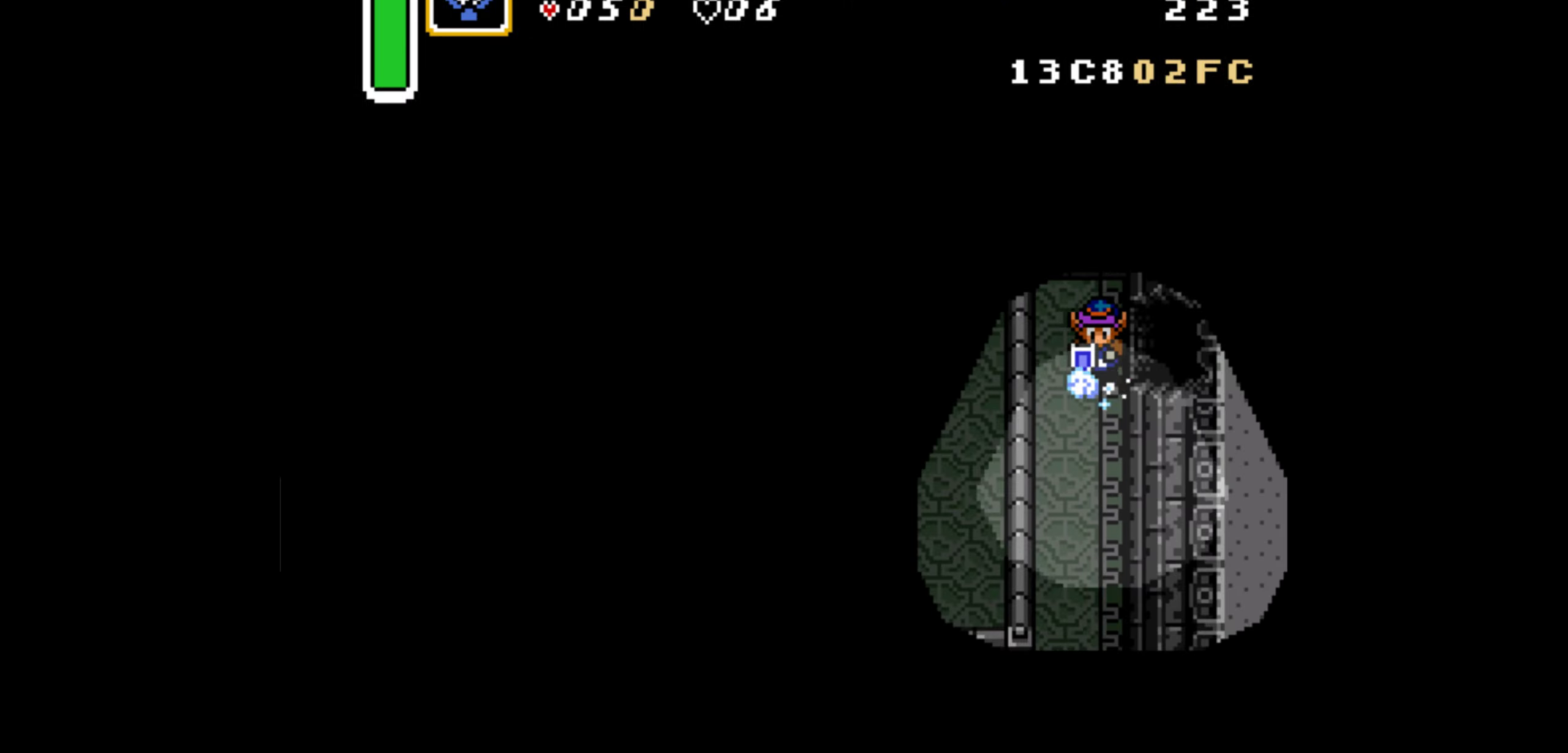
{"buttons": ["A", "DPAD_DOWN", "DPAD_LEFT"], "events": [[450, "DPAD_DOWN", "down"], [450, "DPAD_LEFT", "down"]]}
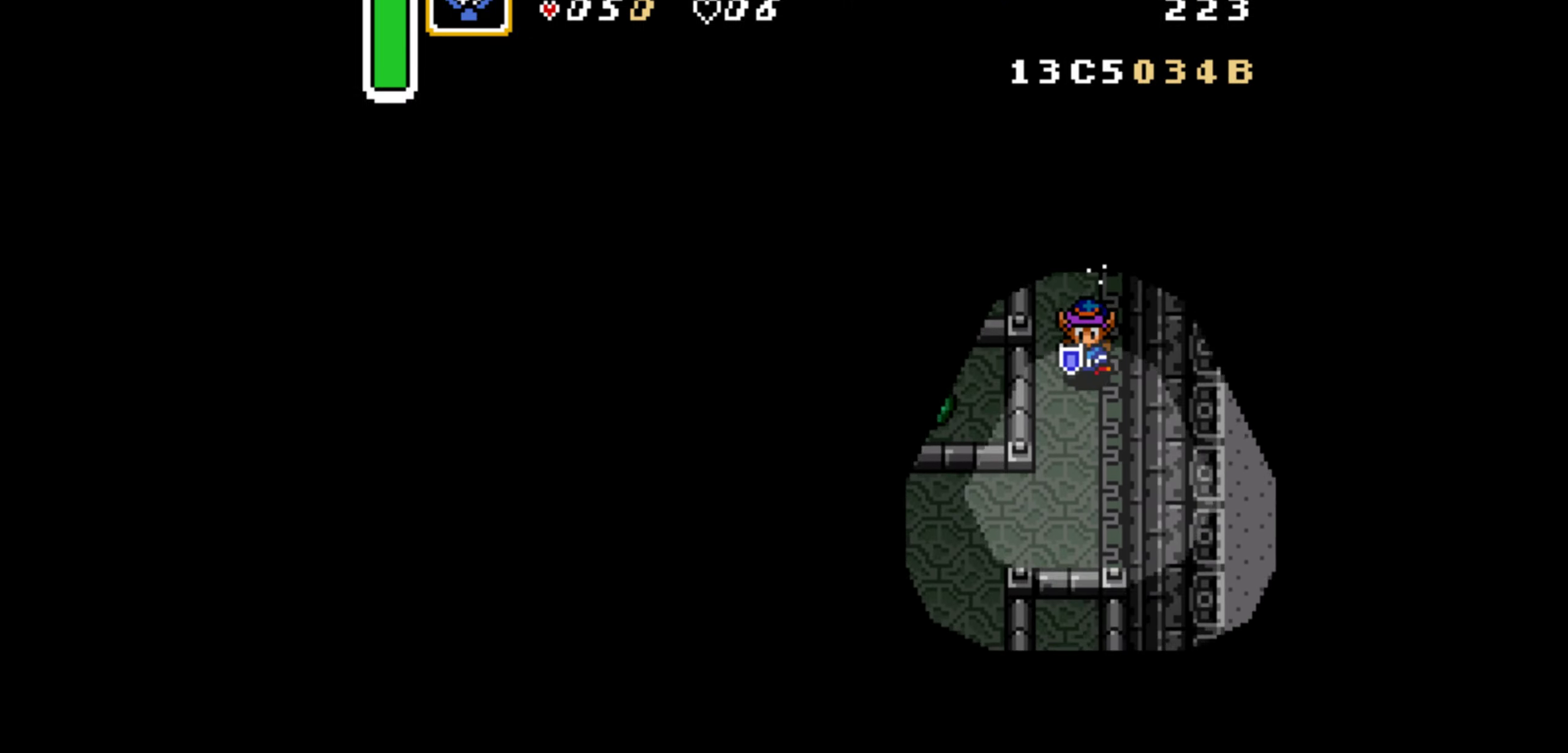
{"buttons": ["DPAD_DOWN", "DPAD_LEFT"], "events": [[50, "A", "up"]]}
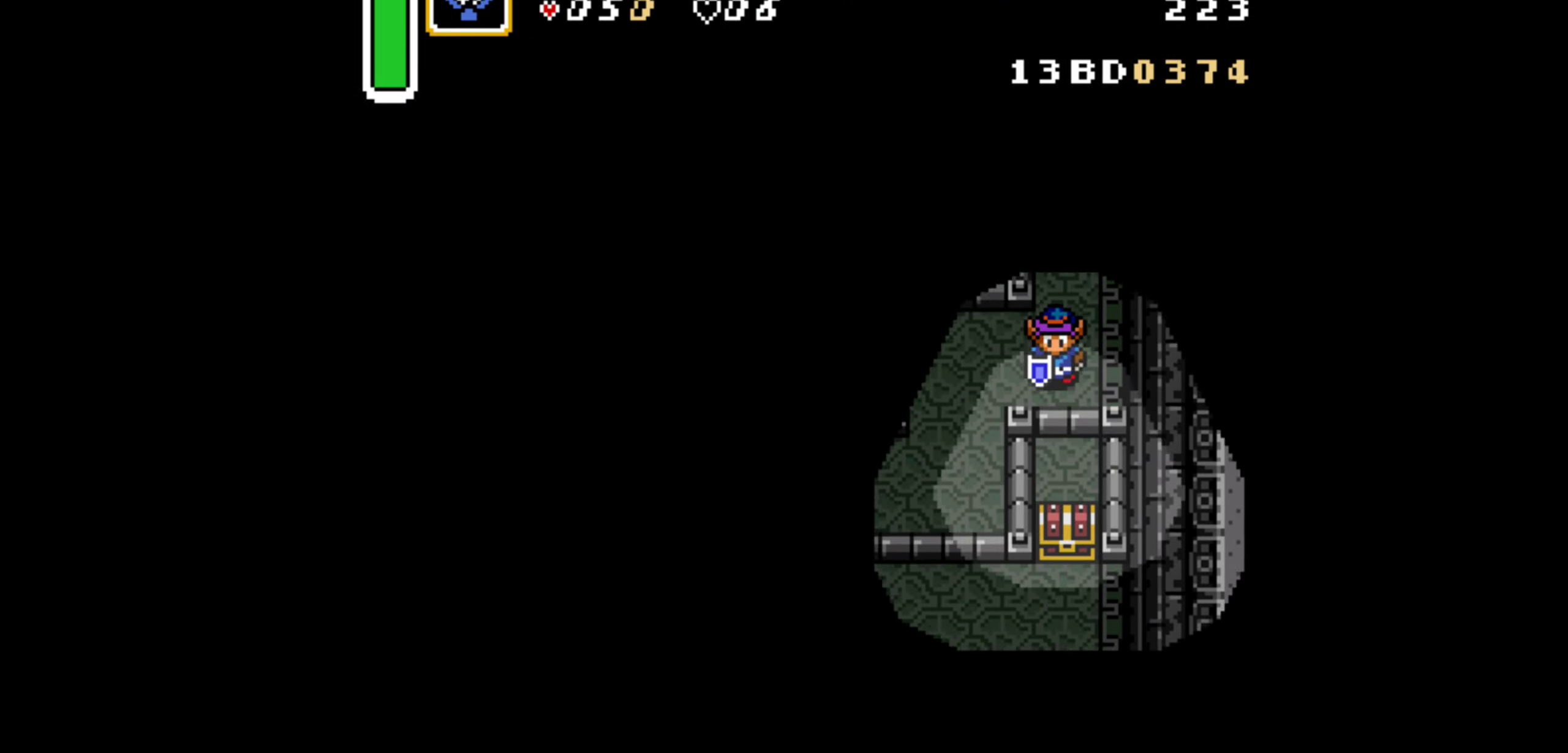
{"buttons": ["DPAD_DOWN"], "events": [[250, "DPAD_LEFT", "up"]]}
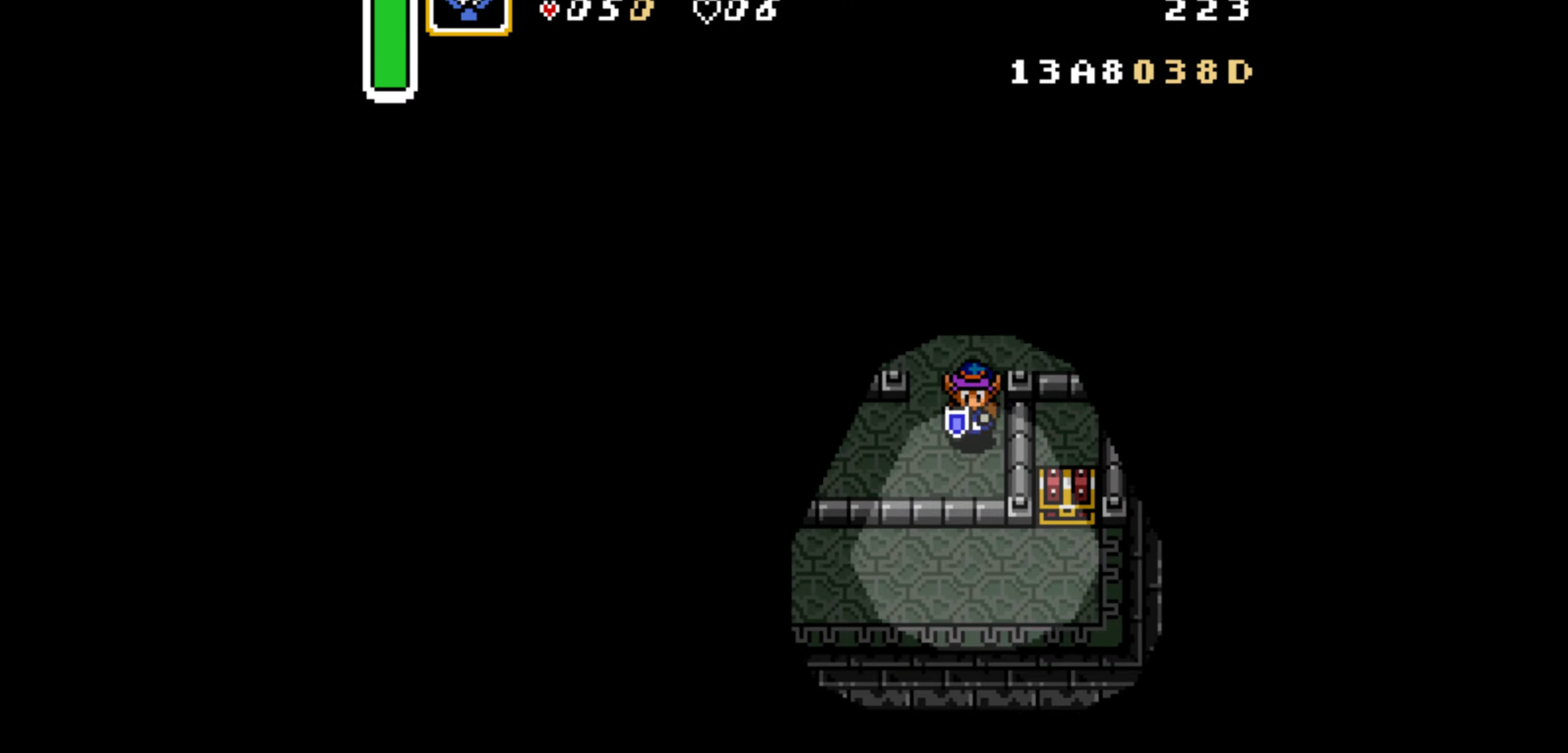
{"buttons": ["A"], "events": [[17, "A", "down"], [67, "DPAD_DOWN", "up"], [150, "DPAD_LEFT", "down"], [267, "DPAD_LEFT", "up"]]}
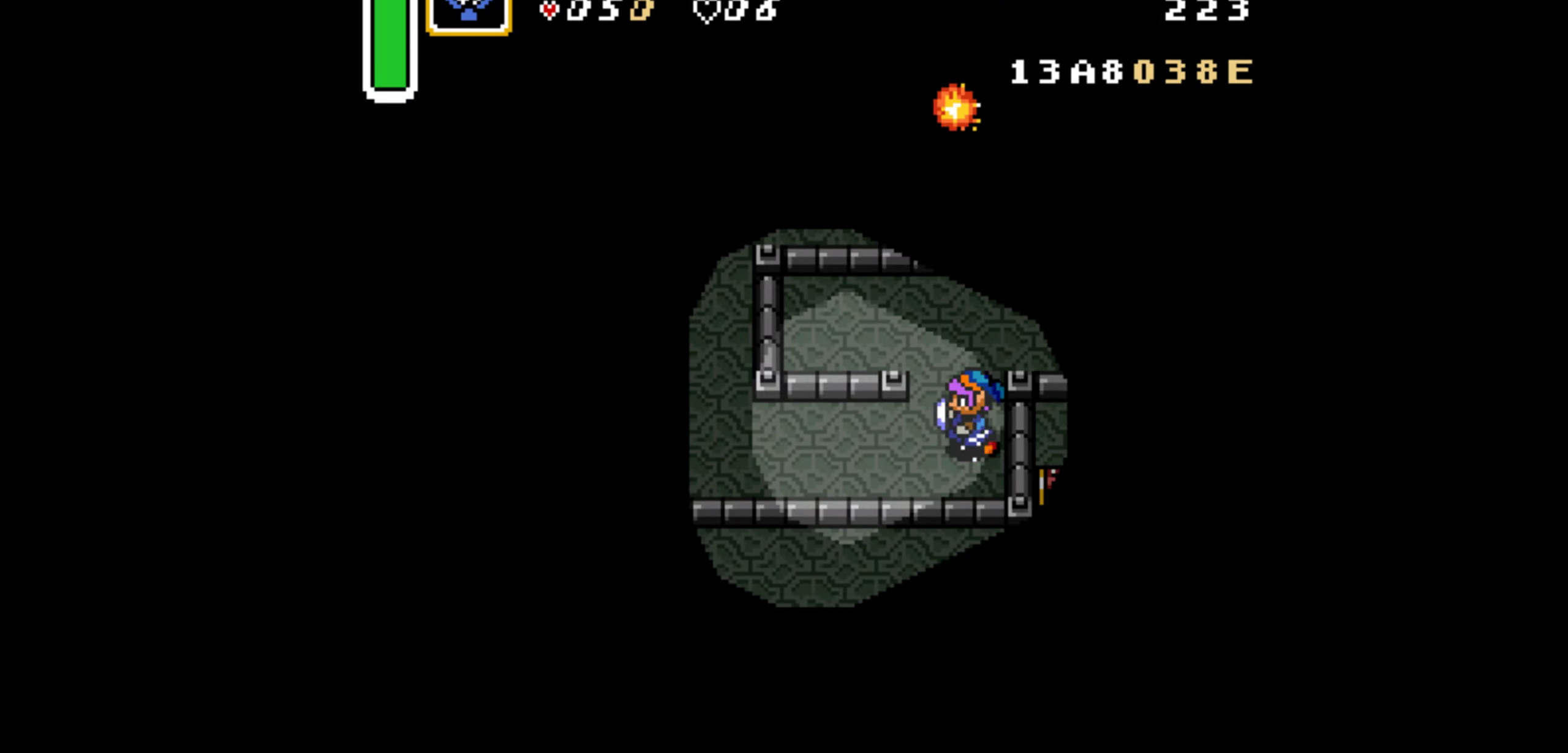
{"buttons": ["DPAD_DOWN"], "events": [[450, "DPAD_DOWN", "down"], [467, "A", "up"]]}
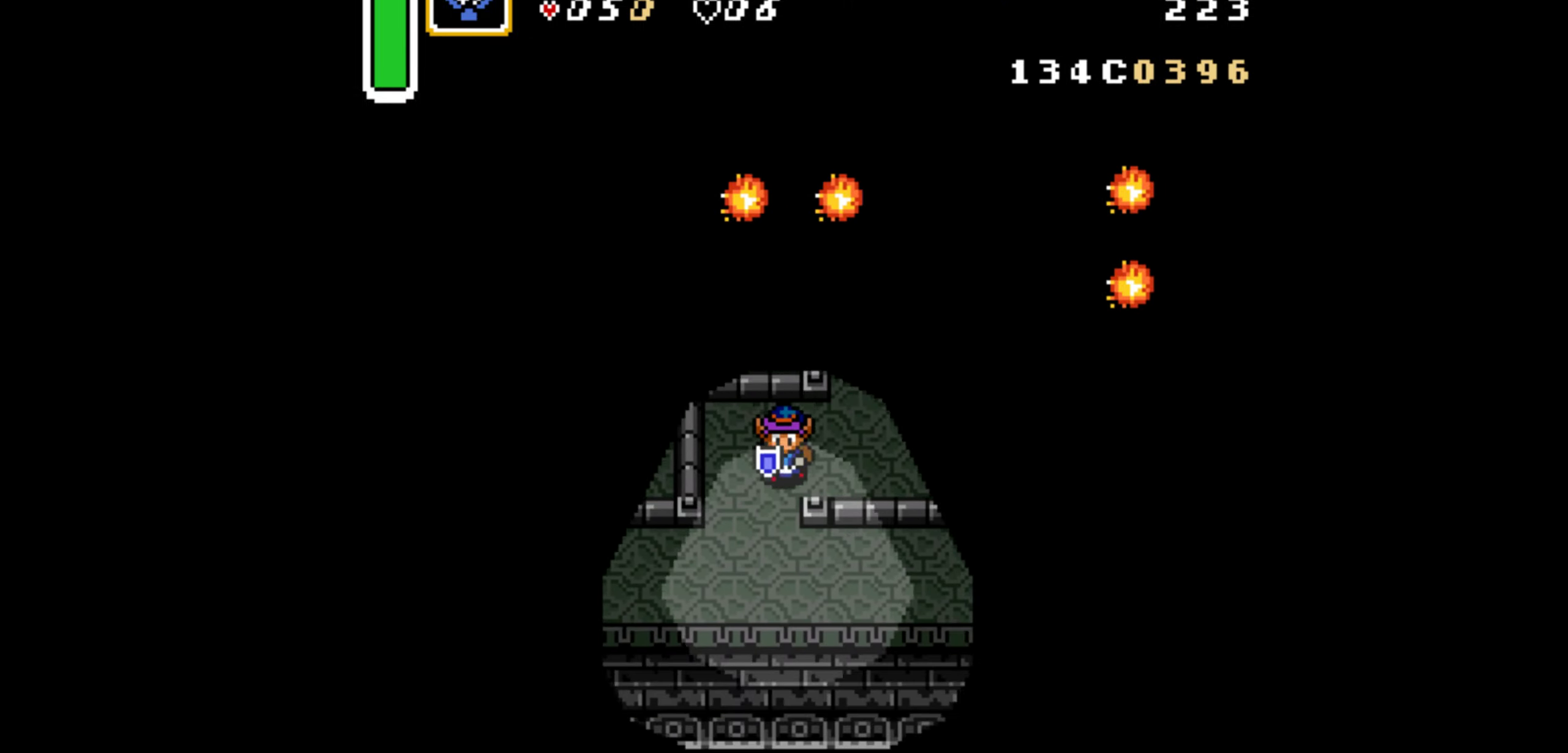
{"buttons": ["A", "DPAD_UP", "DPAD_RIGHT"], "events": [[350, "DPAD_RIGHT", "down"], [400, "A", "down"], [400, "DPAD_DOWN", "up"], [417, "DPAD_UP", "down"]]}
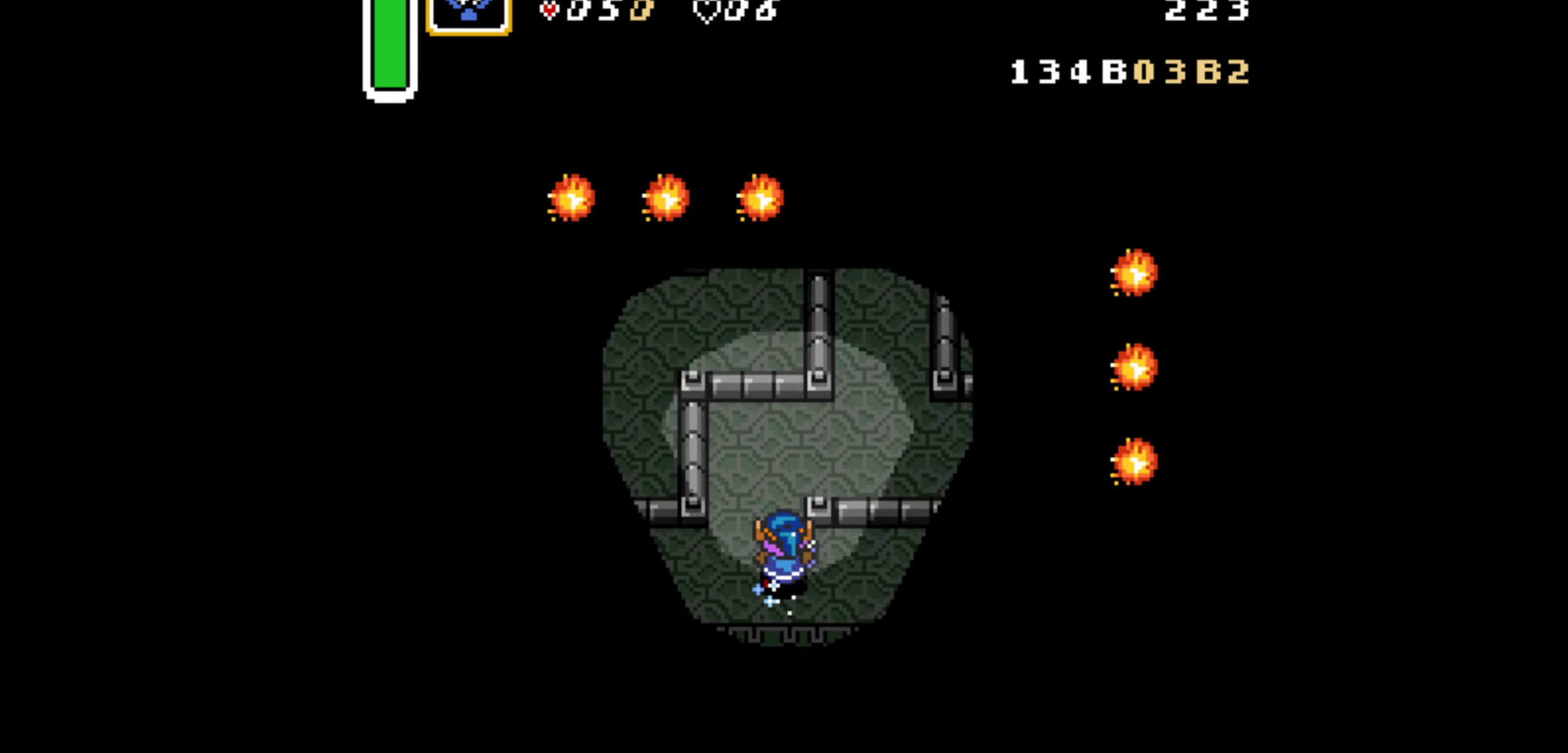
{"buttons": ["A"], "events": [[50, "DPAD_UP", "up"], [100, "DPAD_RIGHT", "up"]]}
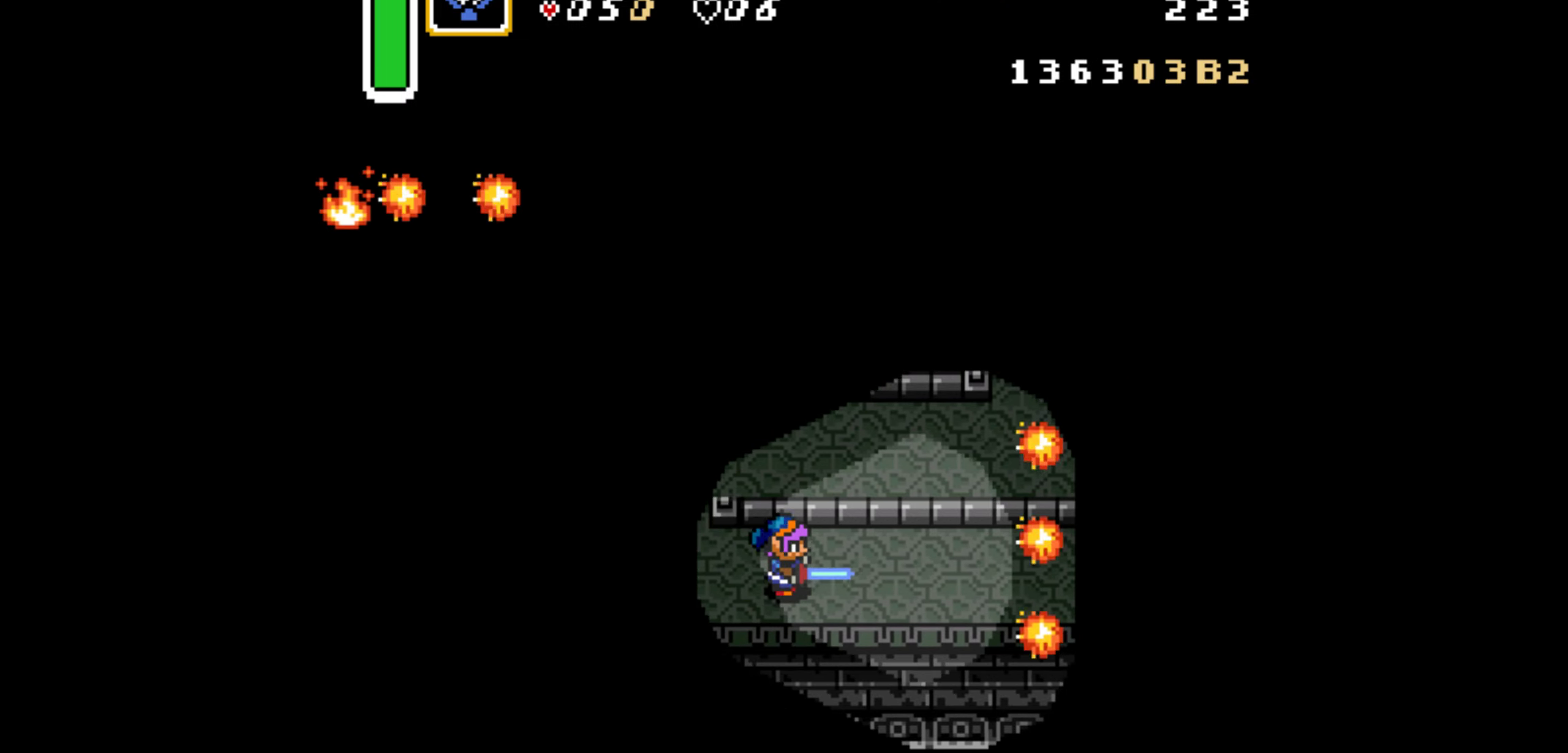
{"buttons": ["DPAD_RIGHT"], "events": [[167, "DPAD_LEFT", "down"], [250, "A", "up"], [267, "DPAD_UP", "down"], [300, "DPAD_LEFT", "up"], [317, "DPAD_RIGHT", "down"], [450, "DPAD_UP", "up"]]}
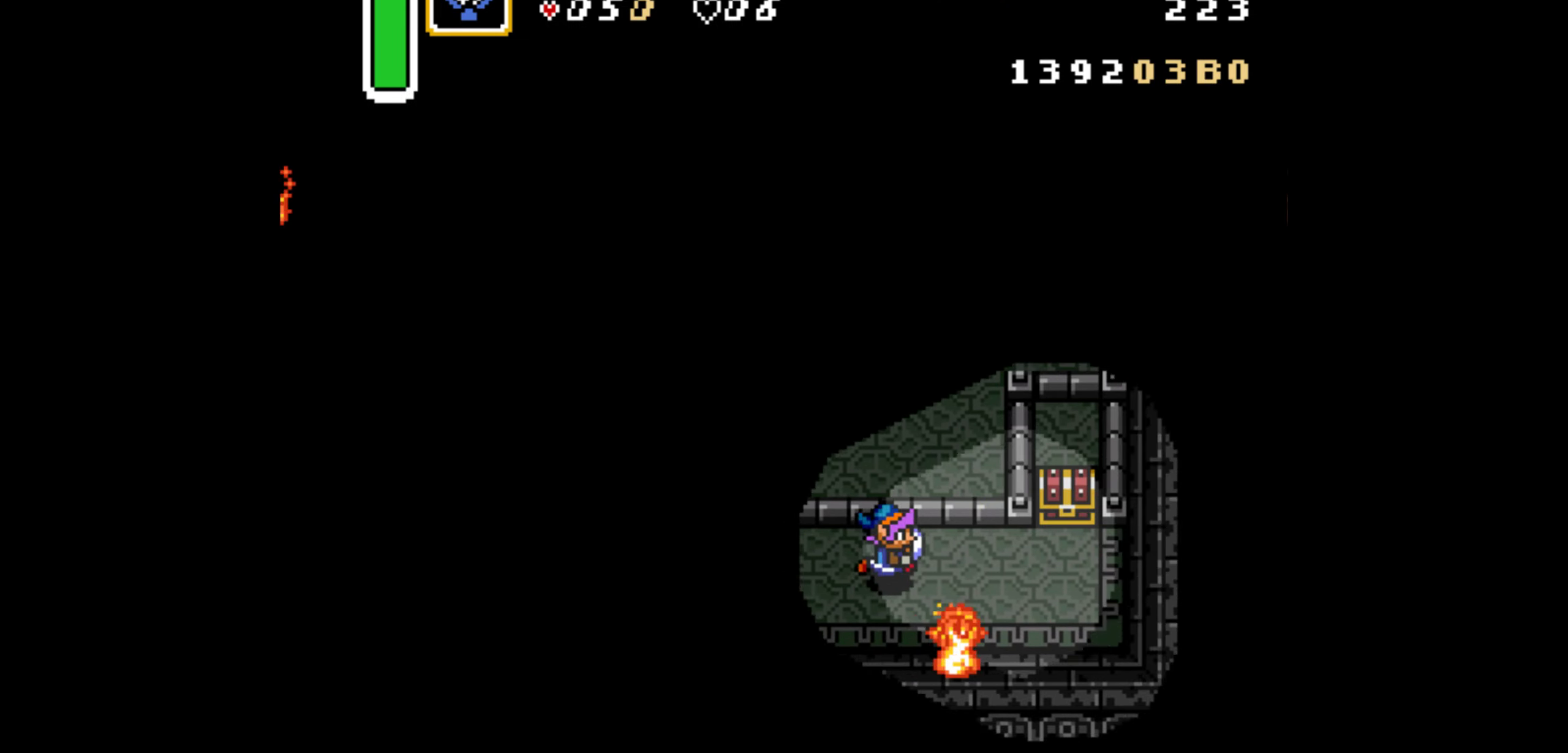
{"buttons": ["DPAD_UP", "DPAD_RIGHT"], "events": [[400, "DPAD_UP", "down"]]}
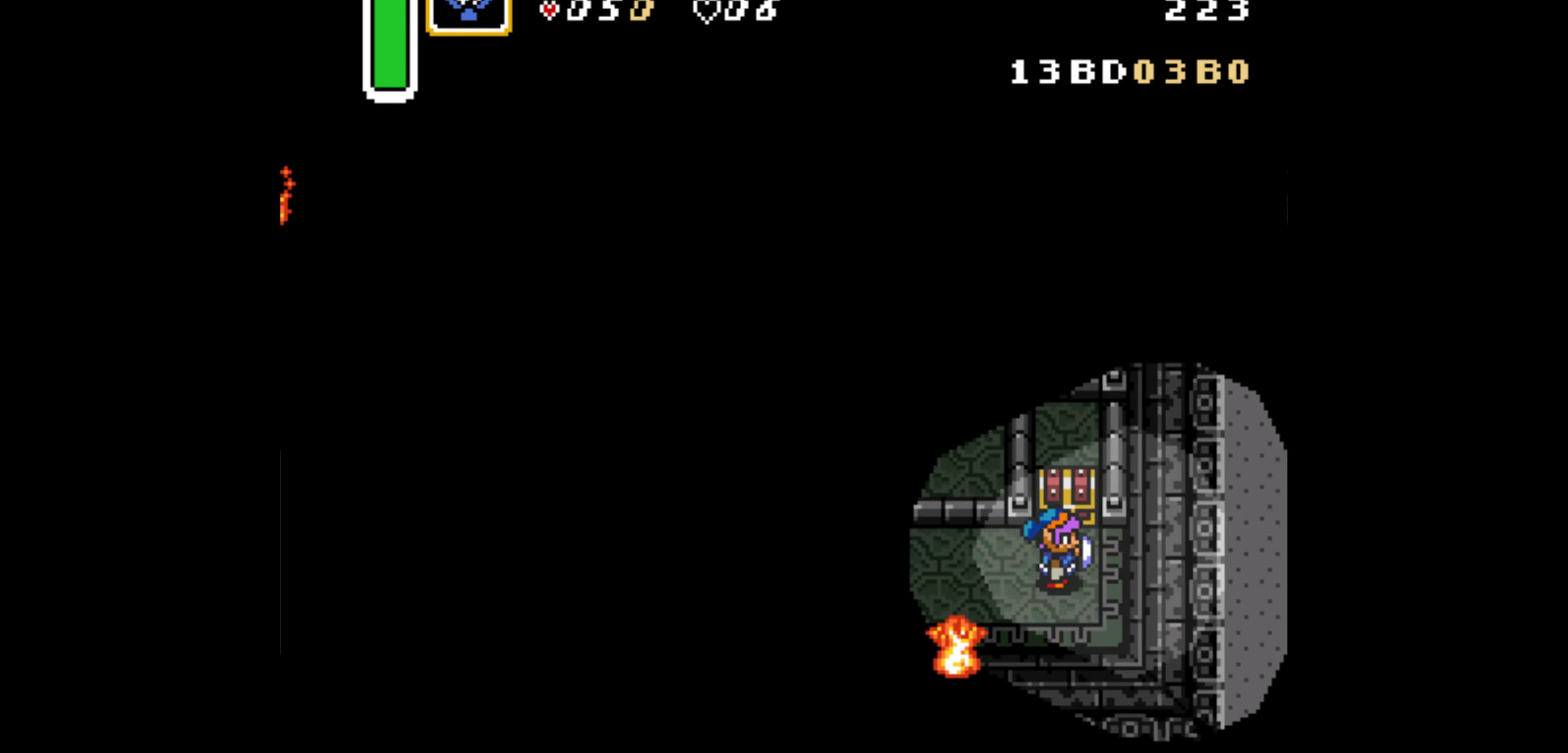
{"buttons": [], "events": [[17, "DPAD_RIGHT", "up"], [150, "A", "down"], [184, "A", "up"], [184, "DPAD_UP", "up"], [250, "A", "down"], [300, "A", "up"], [434, "Y", "down"], [500, "Y", "up"]]}
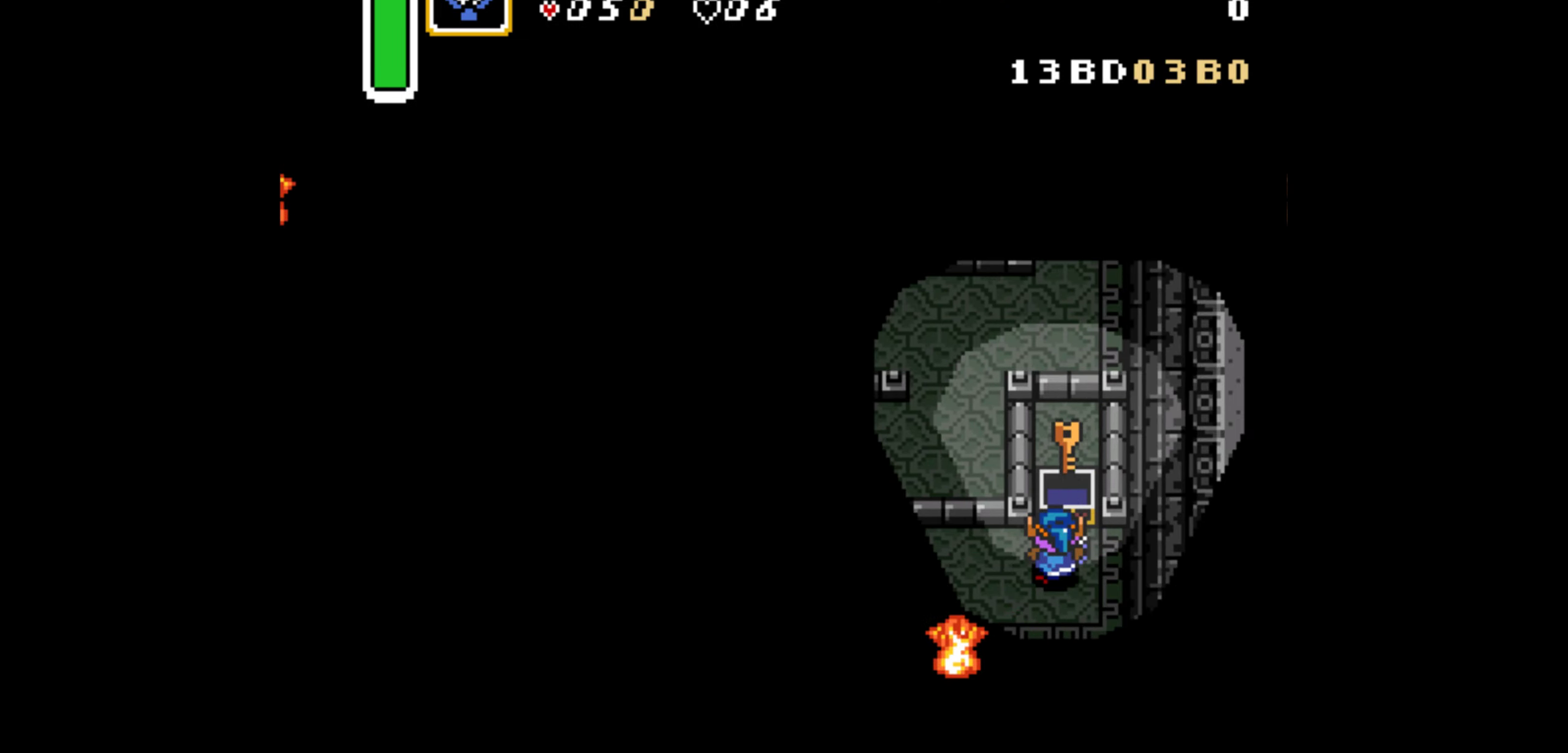
{"buttons": [], "events": [[17, "Y", "down"], [100, "Y", "up"], [167, "Y", "down"], [217, "Y", "up"], [284, "Y", "down"], [350, "Y", "up"], [400, "Y", "down"], [484, "Y", "up"]]}